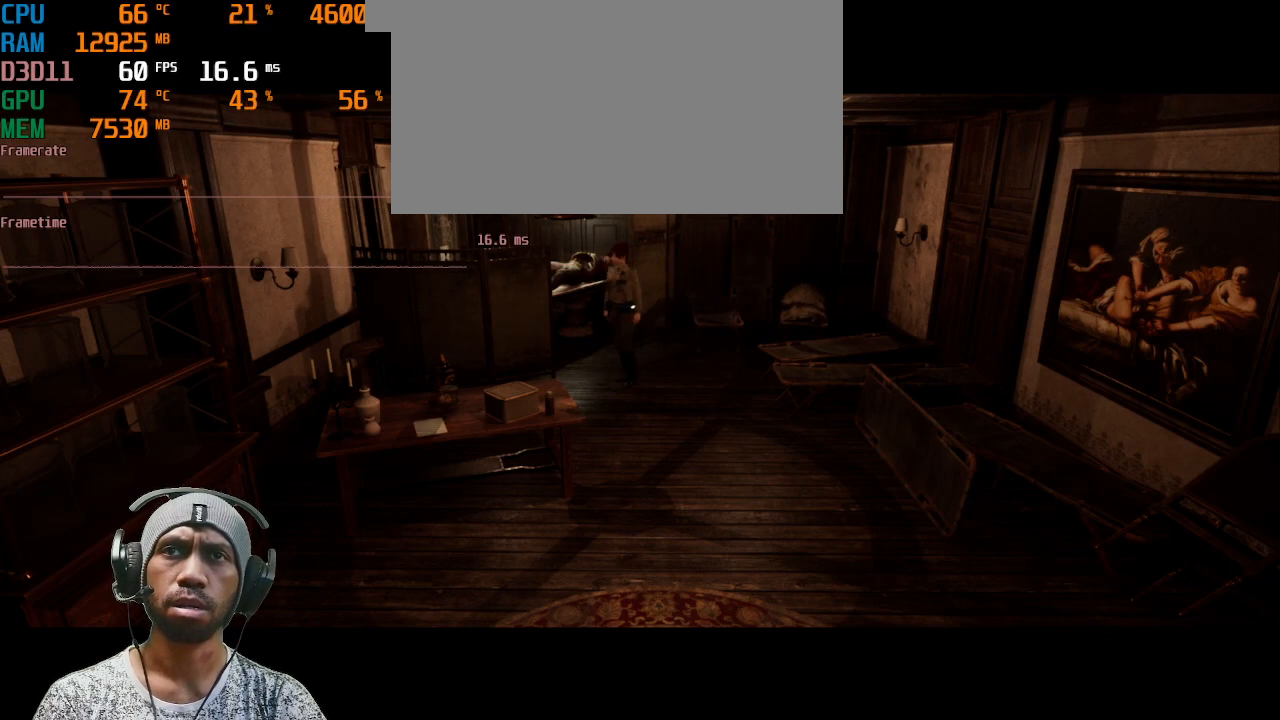
Gameplay with keyboard and mouse; each line is a JSON object with the keys and mouse buttons held at the frame after it. "events" lists presses ("down") and releases ("up") of "1", "2", "3", "4", "5", "a", "alt", "b", "c", "ctrl", "d", "e", "f", "g", "q", "r", "s", "shift", "space", "t", "tab", "v", "w", "x", "z", "mouse_left", "mouse_right", "mouse_mb4" and "mouse_mb5" between this image and that frame as [ms after this image, input, new state], when the widget could be followed in between. "mouse_left", "mouse_right", "mouse_mb4", "mouse_mb5" = the "left", "right", "mb4", "mb5" buttons of the "mouse" list. No other keys are recorded. Mouse movement is not recorded. Not read: mouse_wheel.
{"keys": ["w"], "mouse": [], "events": [[183, "a", "up"], [417, "w", "down"]]}
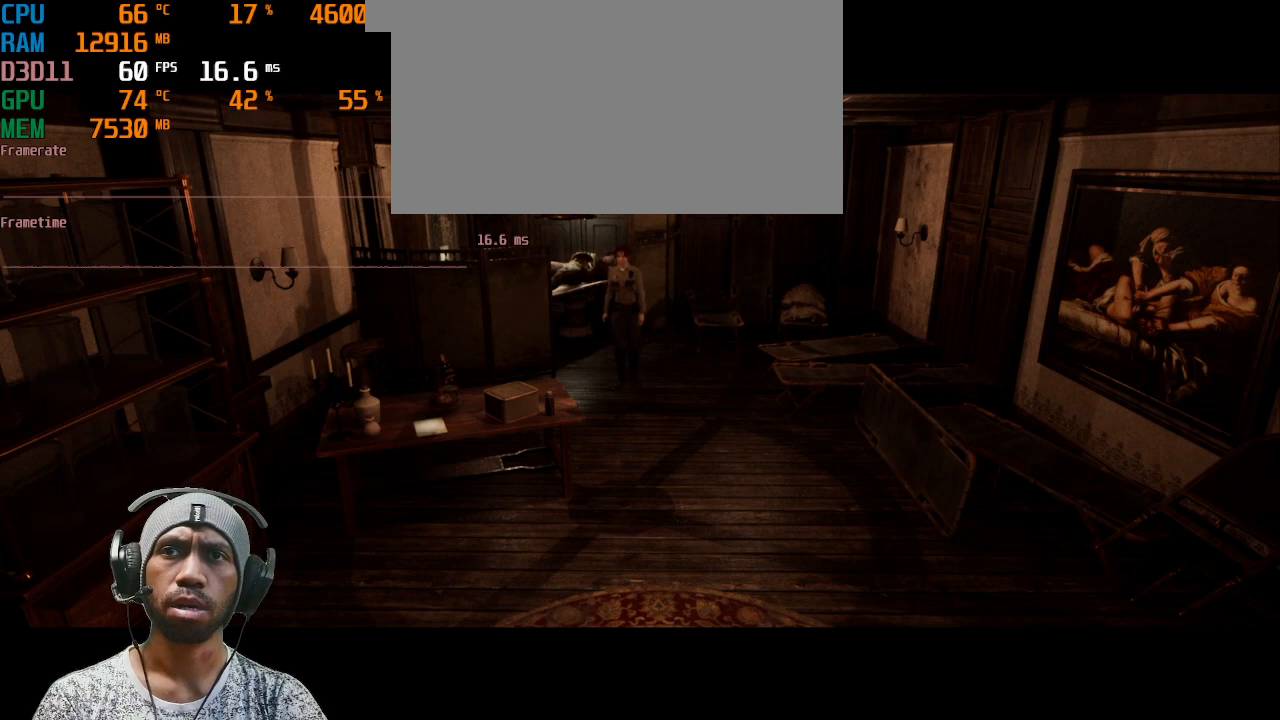
{"keys": ["w"], "mouse": [], "events": []}
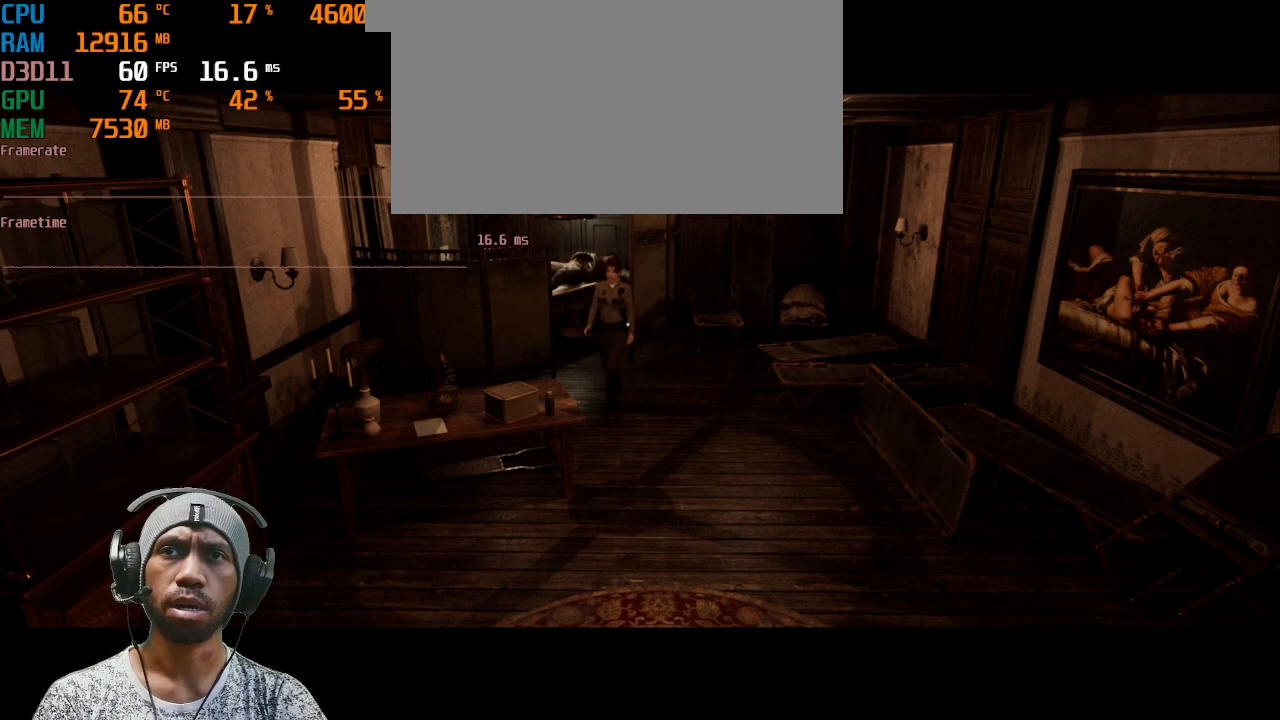
{"keys": ["shift", "w"], "mouse": [], "events": [[417, "shift", "down"]]}
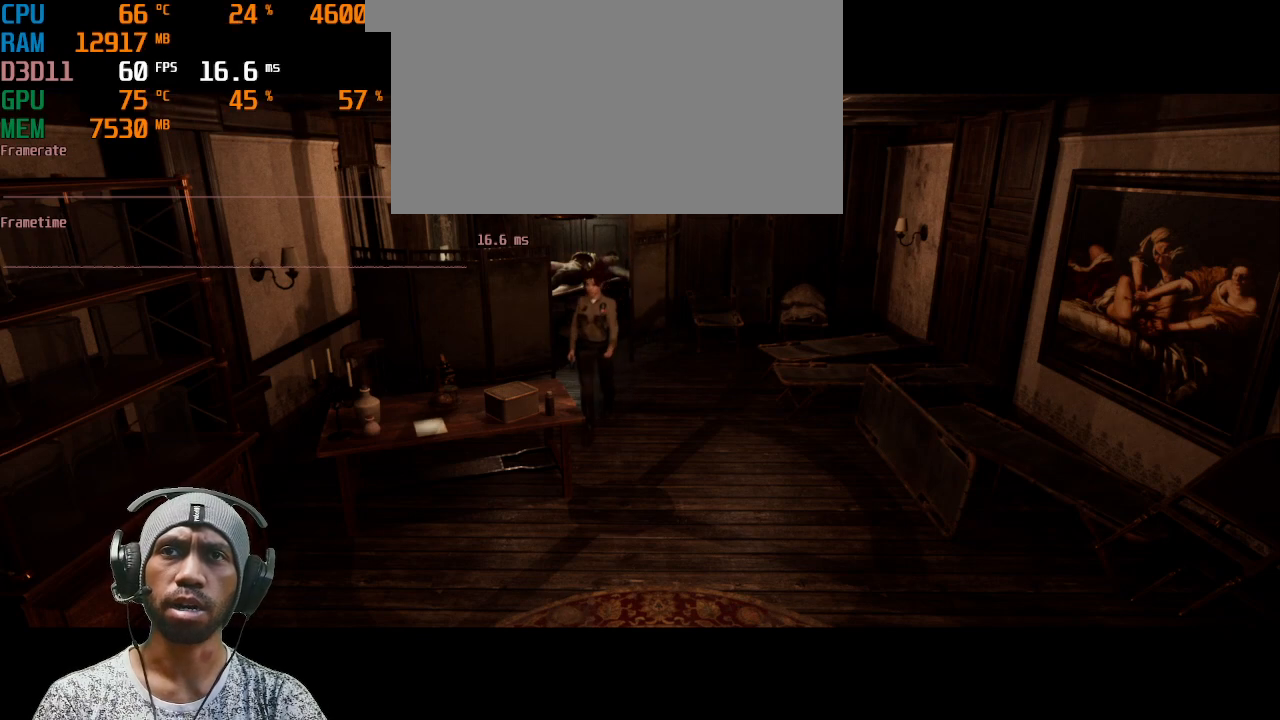
{"keys": ["a", "w"], "mouse": [], "events": [[33, "shift", "up"], [383, "a", "down"]]}
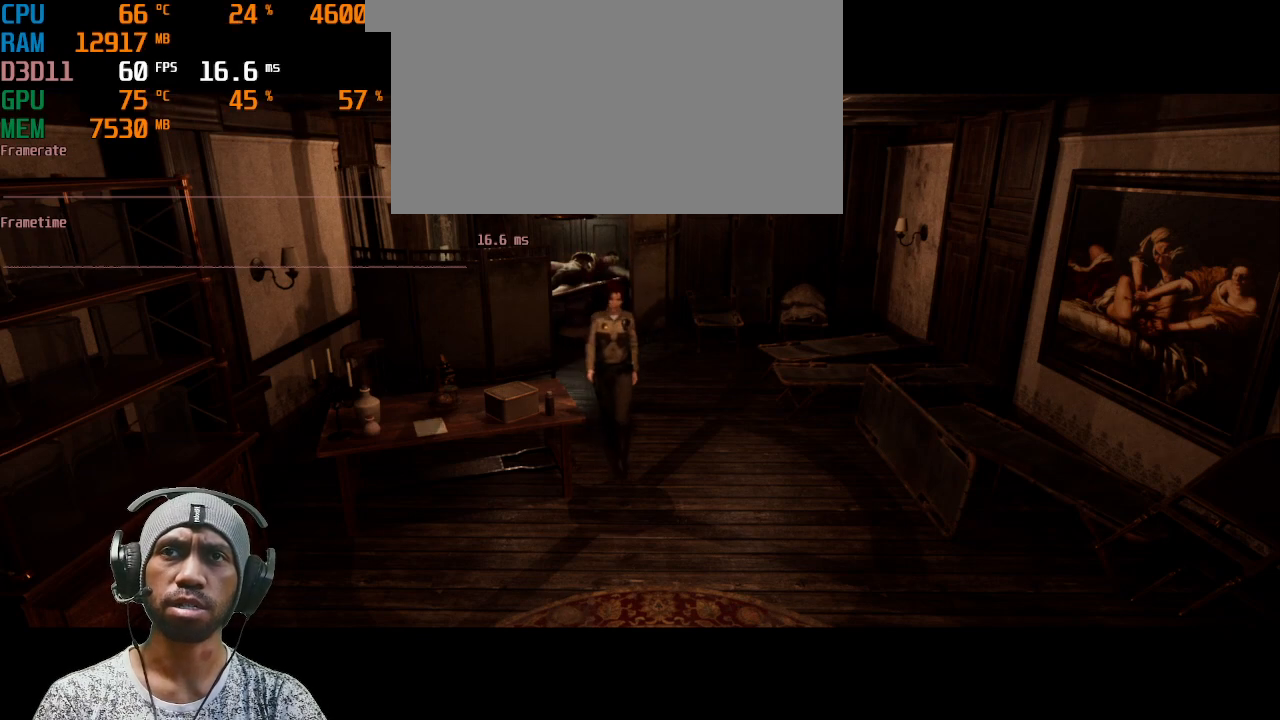
{"keys": ["d", "w"], "mouse": [], "events": [[33, "a", "up"], [417, "d", "down"]]}
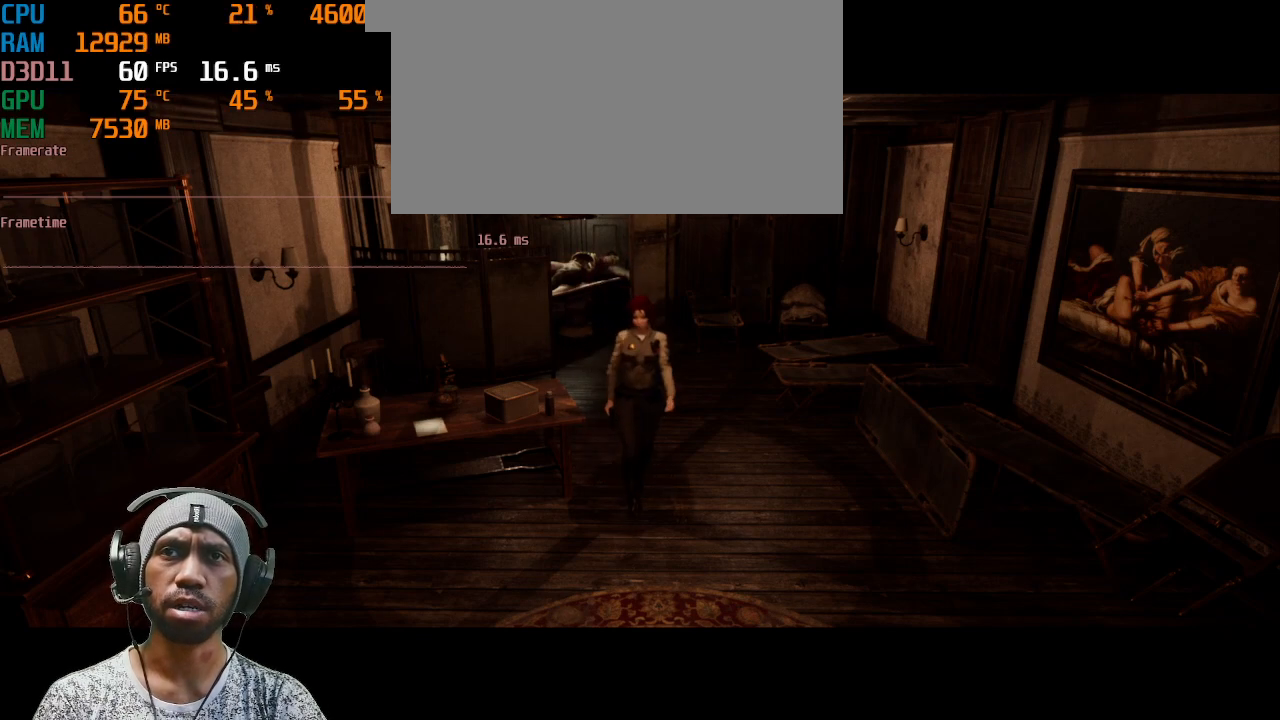
{"keys": ["w"], "mouse": [], "events": [[317, "d", "up"]]}
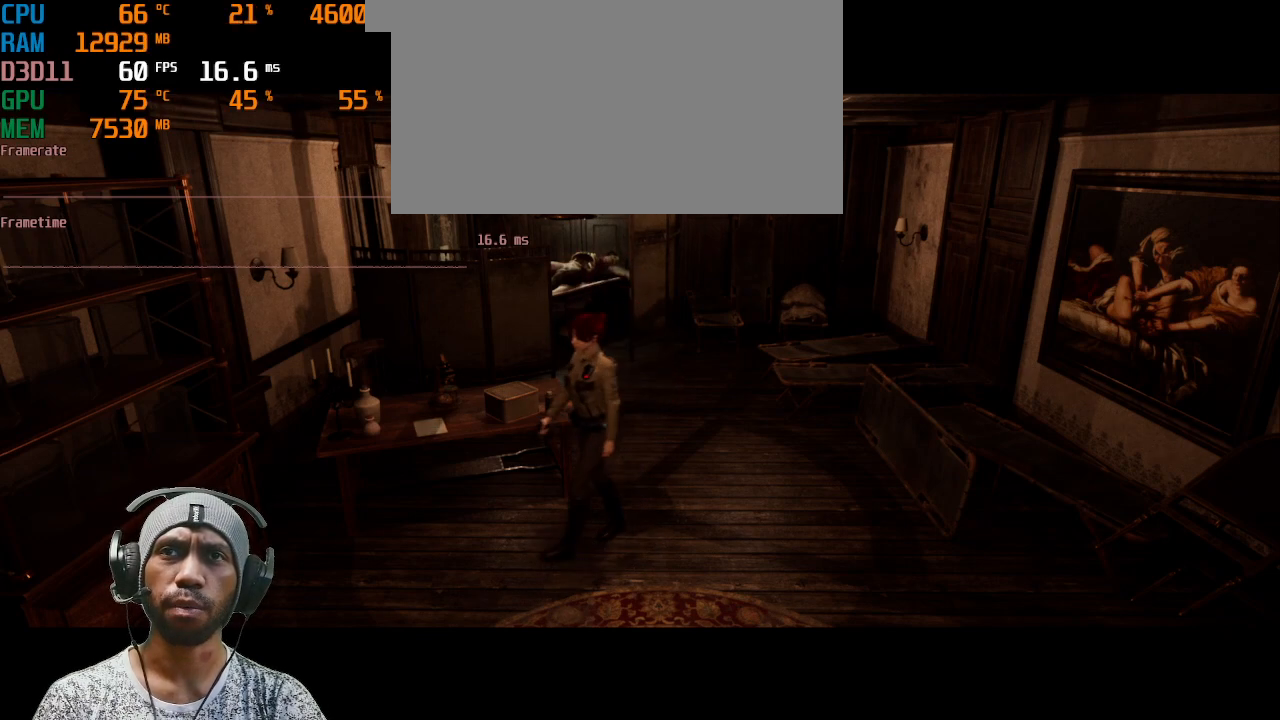
{"keys": ["a", "w"], "mouse": [], "events": [[400, "a", "down"]]}
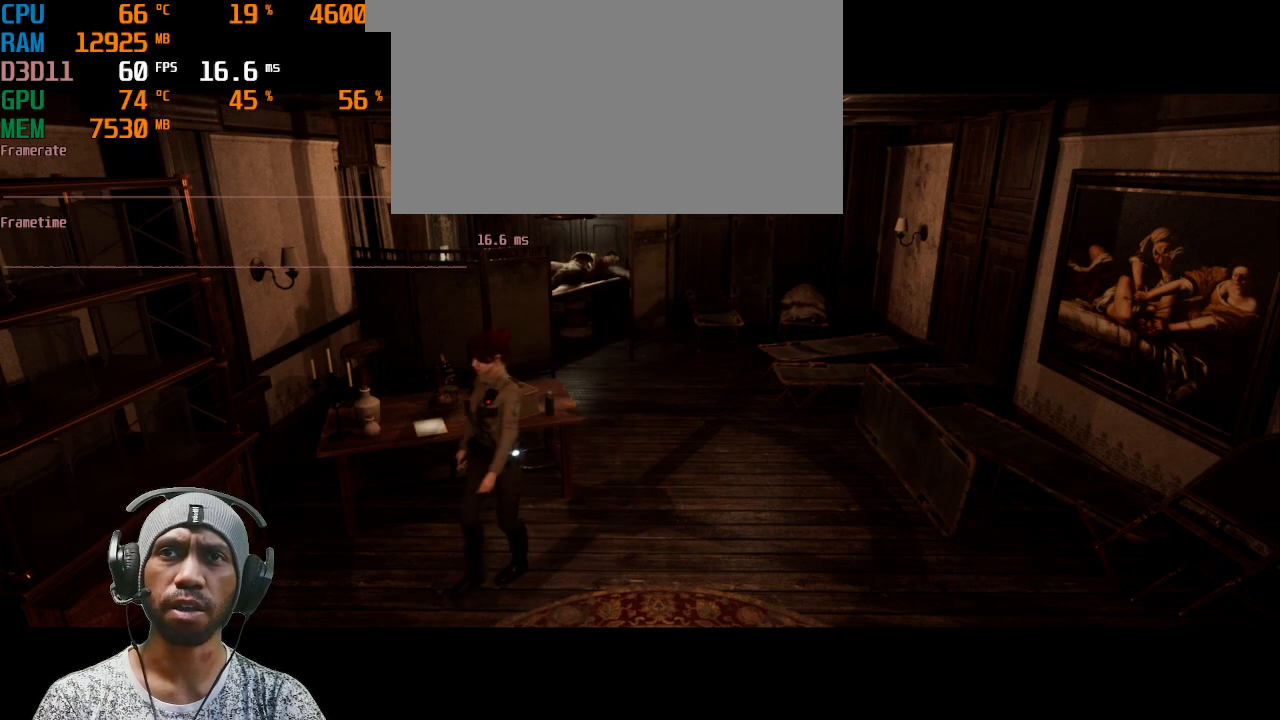
{"keys": ["w"], "mouse": [], "events": [[100, "a", "up"]]}
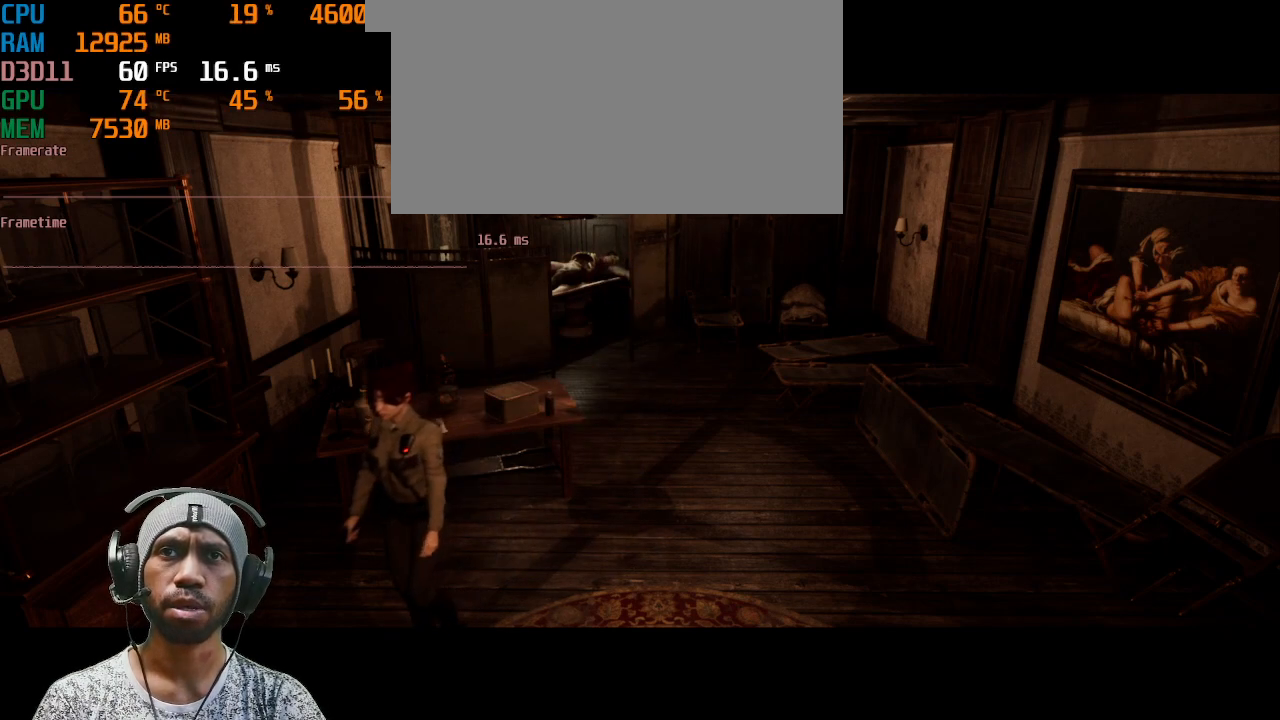
{"keys": [], "mouse": [], "events": [[317, "w", "up"]]}
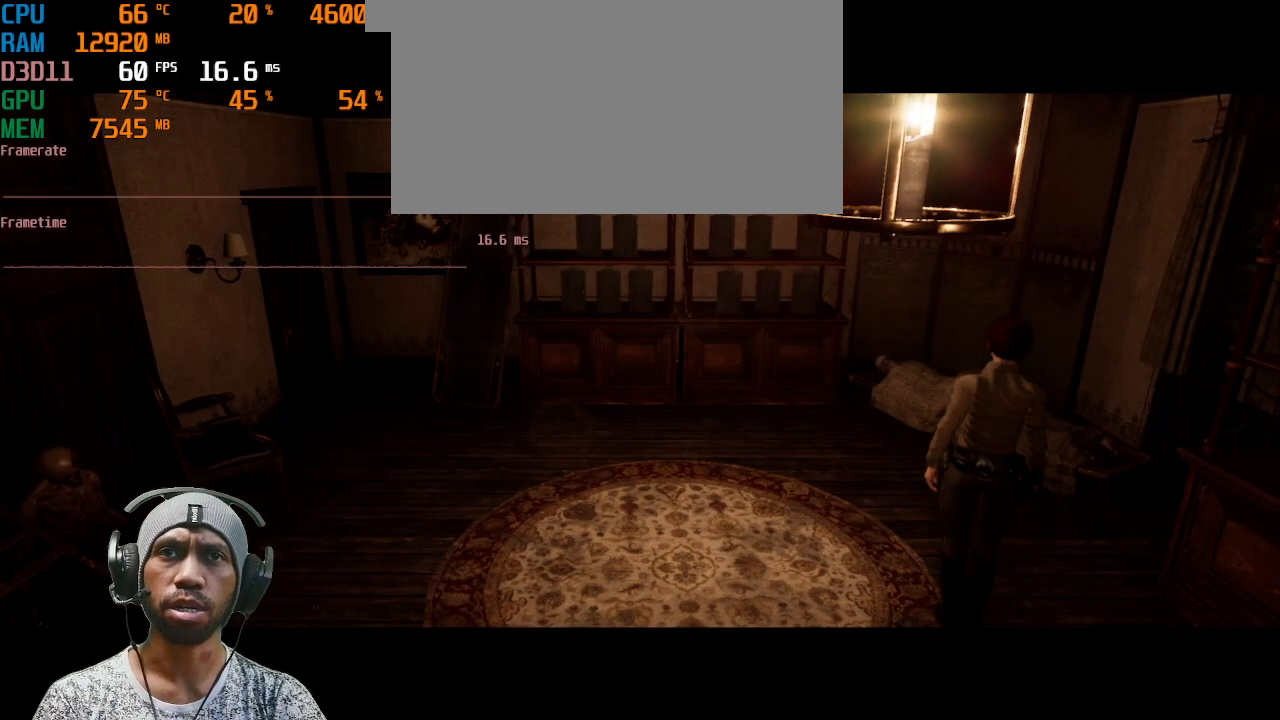
{"keys": ["w"], "mouse": [], "events": [[233, "w", "down"]]}
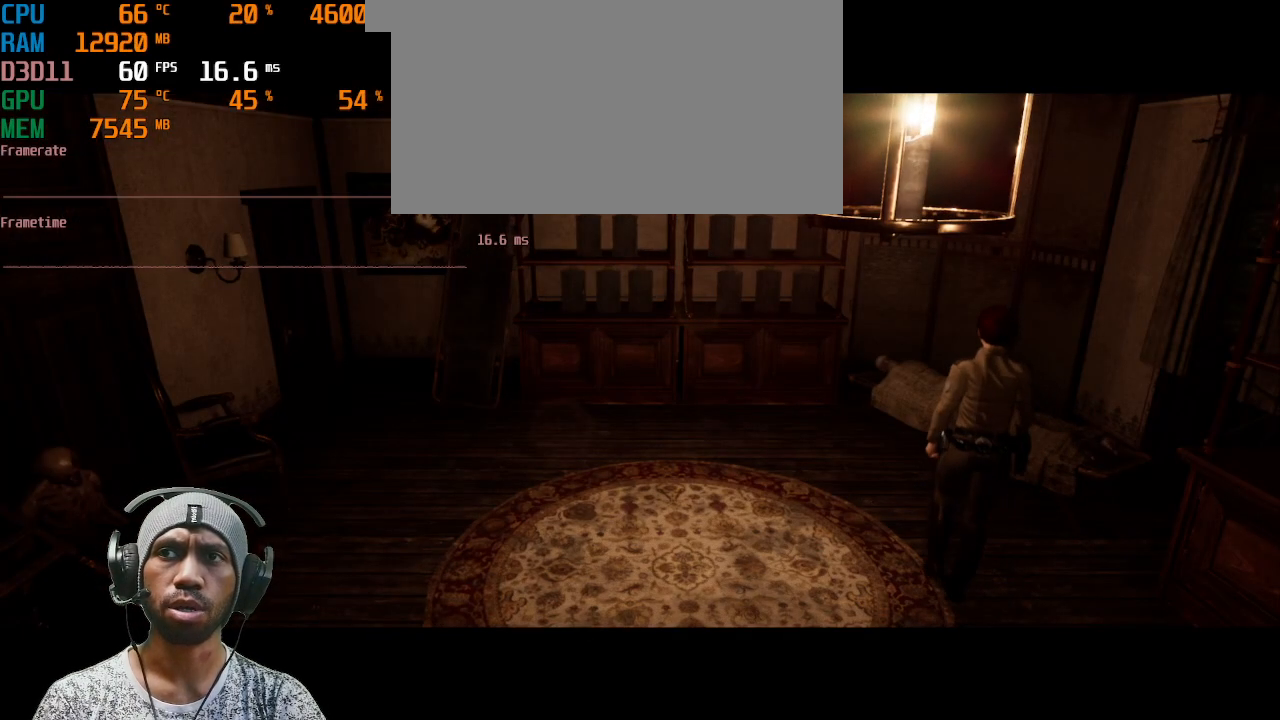
{"keys": ["w"], "mouse": [], "events": []}
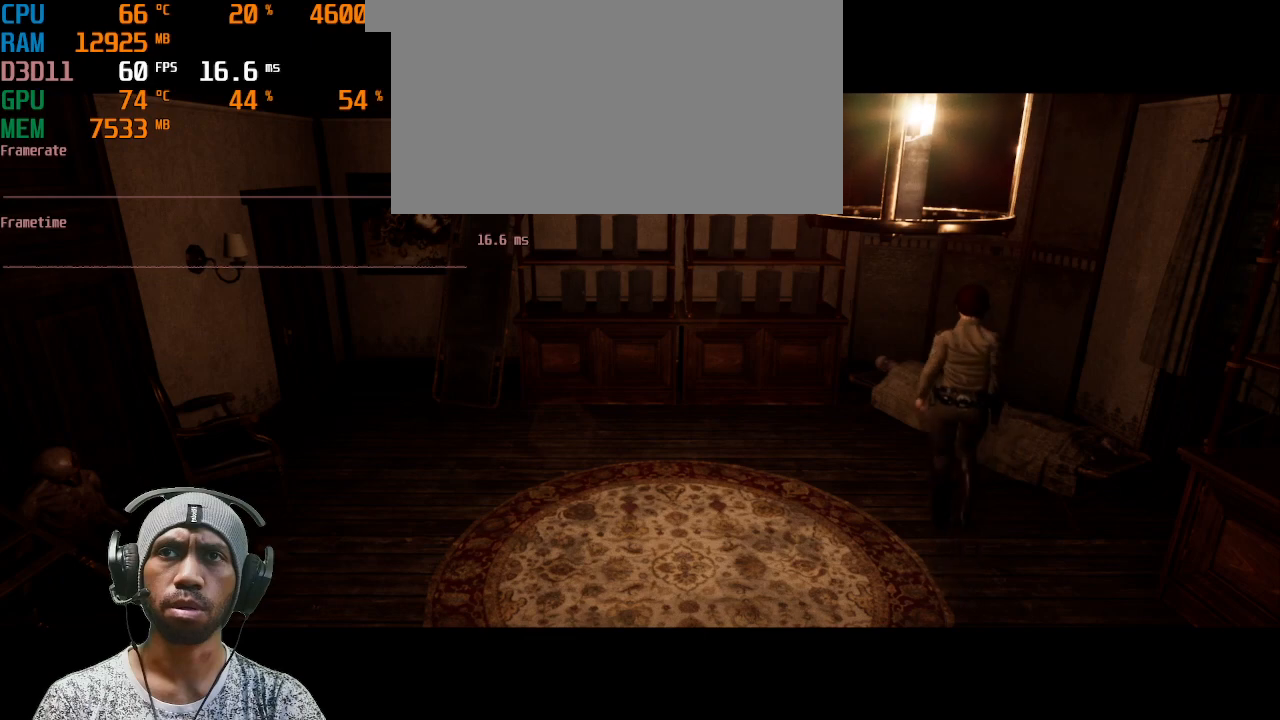
{"keys": ["w"], "mouse": [], "events": []}
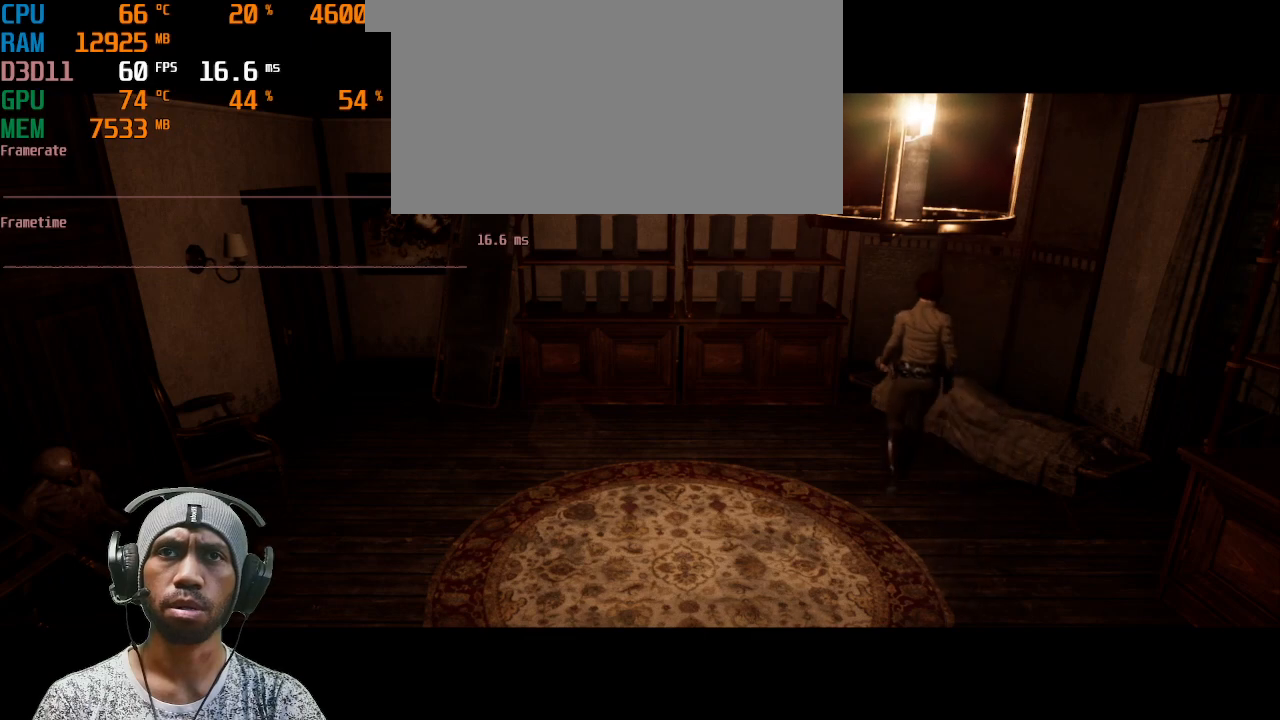
{"keys": ["a", "w"], "mouse": [], "events": [[167, "a", "down"]]}
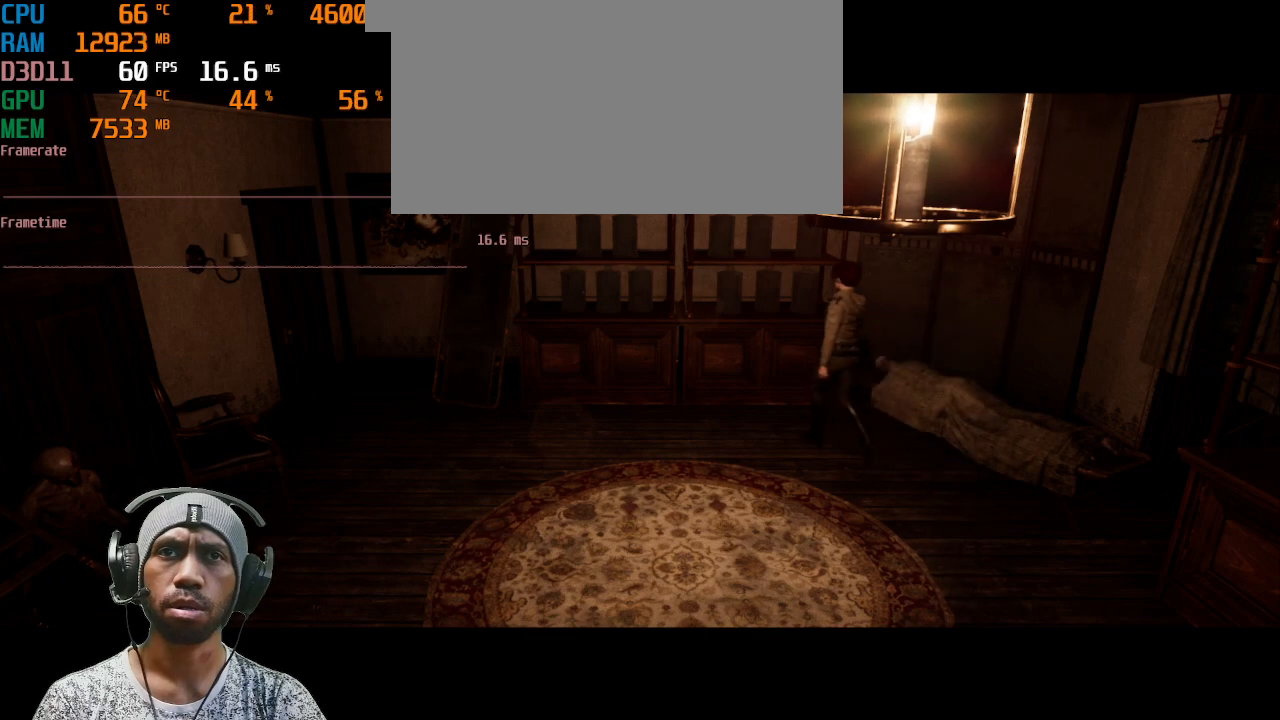
{"keys": ["a", "w"], "mouse": [], "events": [[150, "a", "up"], [383, "a", "down"]]}
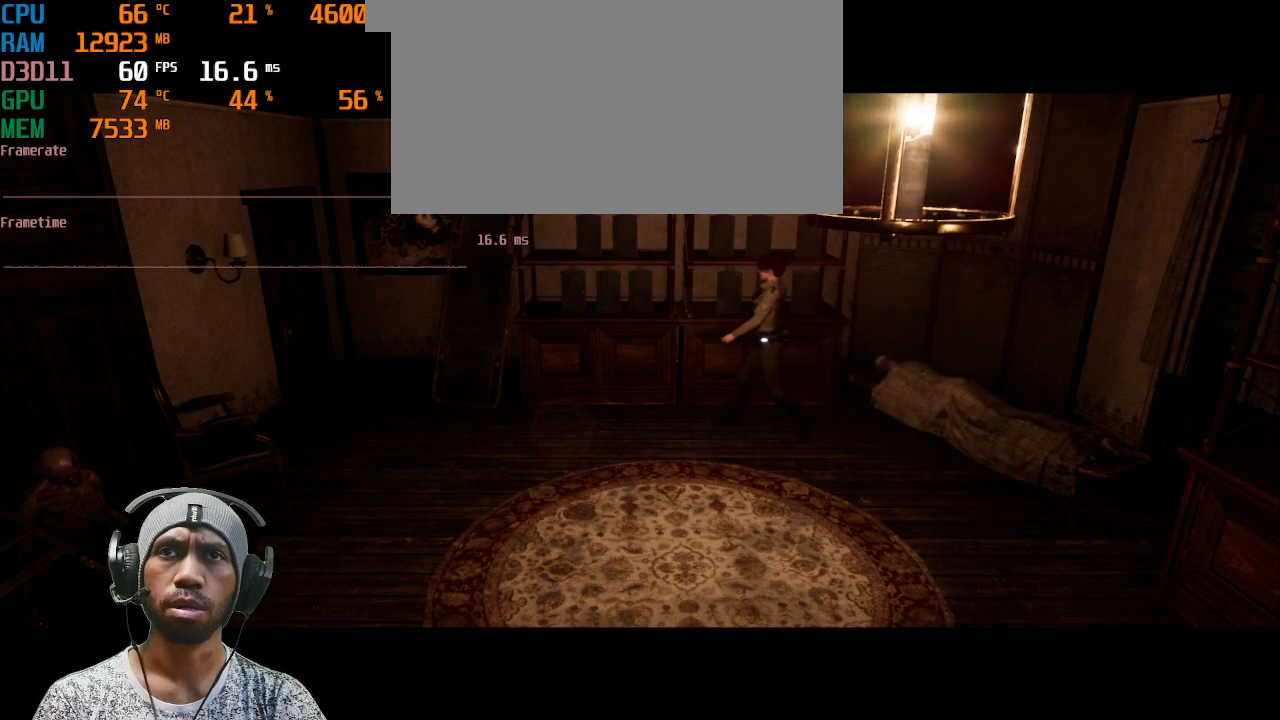
{"keys": ["w"], "mouse": [], "events": [[83, "a", "up"]]}
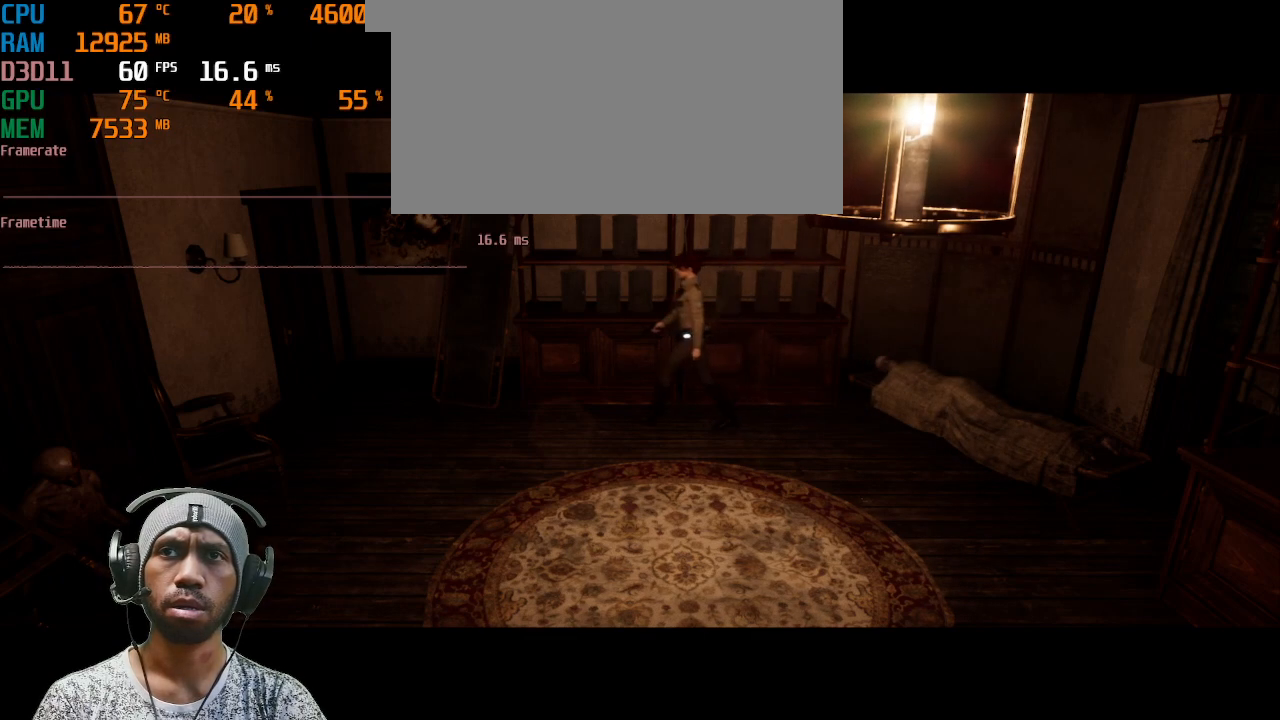
{"keys": ["w"], "mouse": [], "events": []}
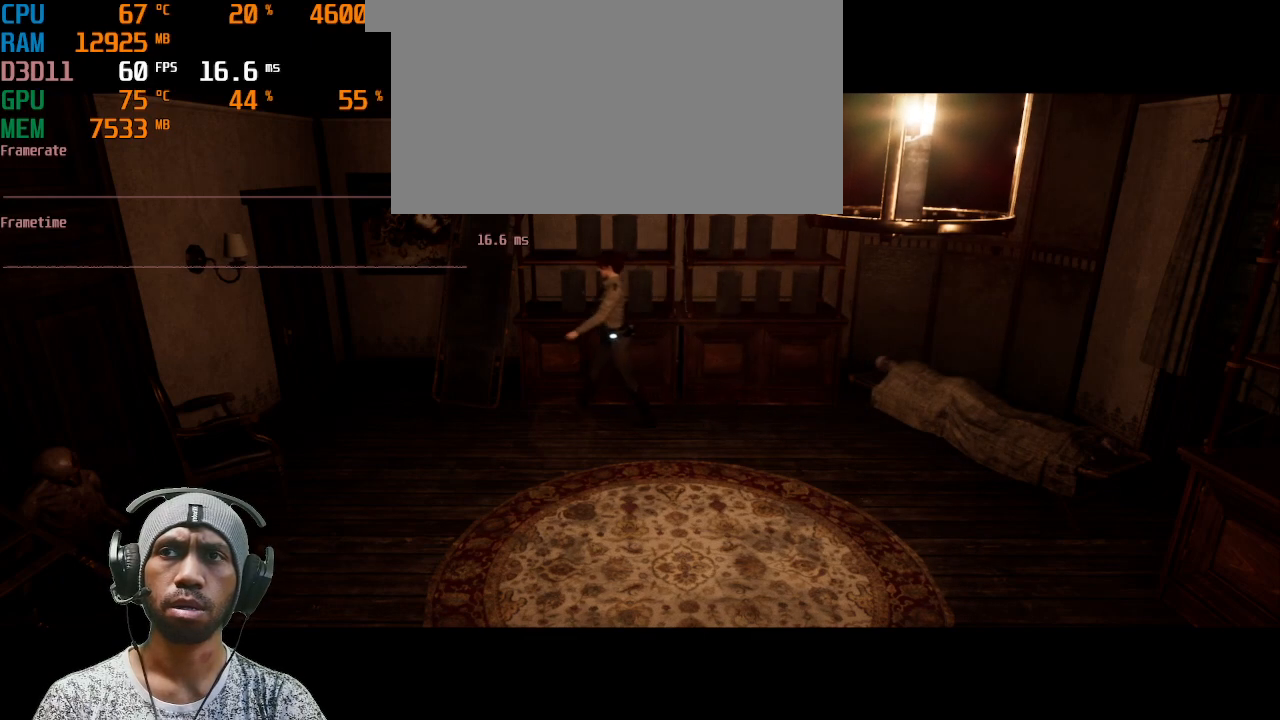
{"keys": ["w"], "mouse": [], "events": []}
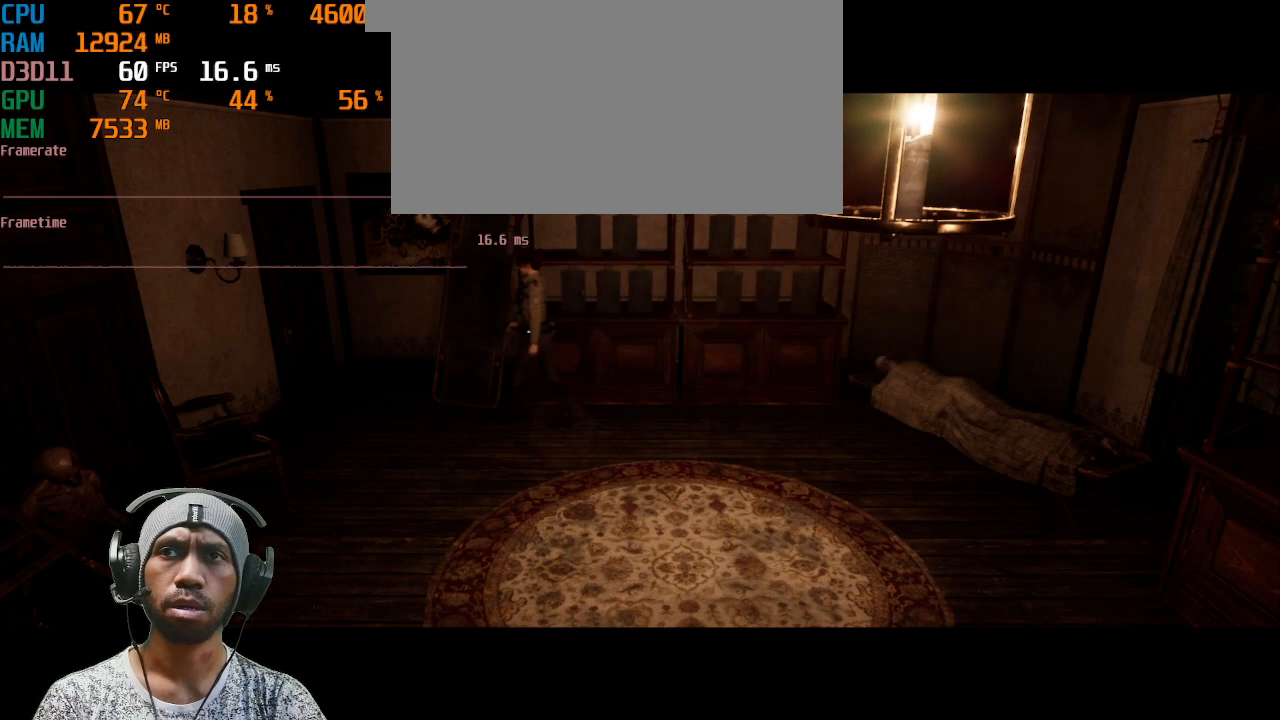
{"keys": ["w"], "mouse": [], "events": []}
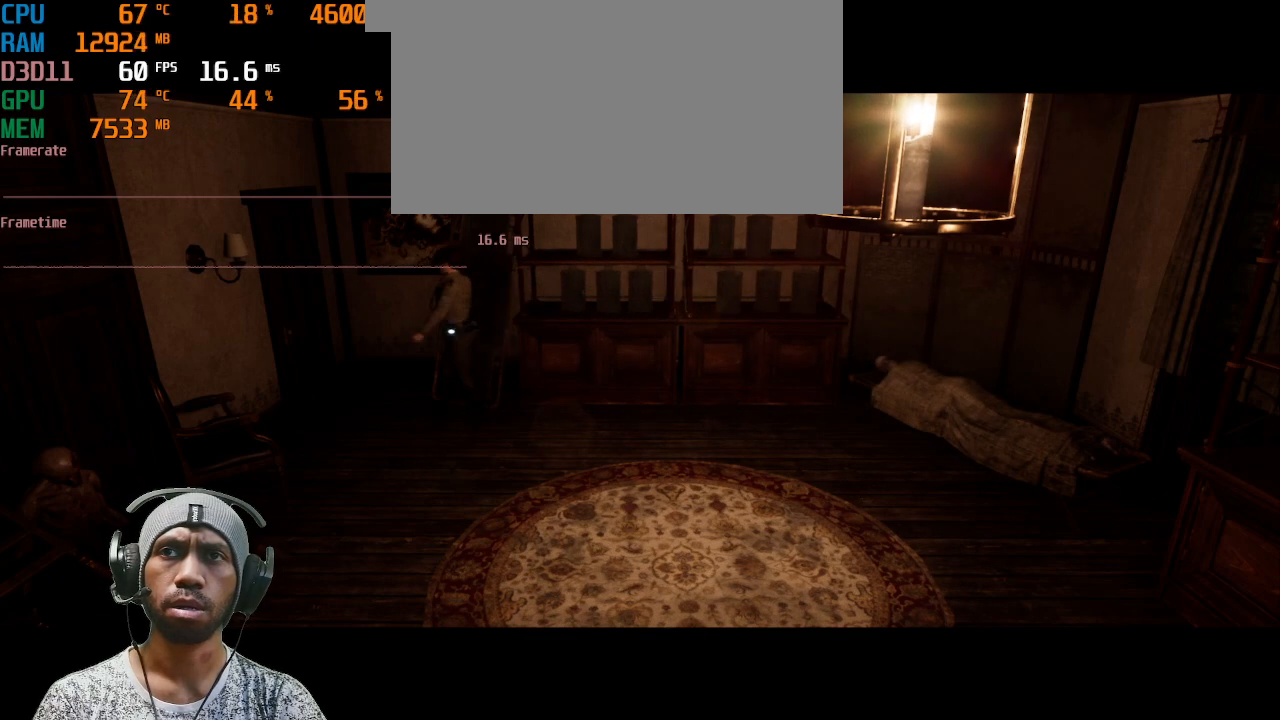
{"keys": ["w"], "mouse": [], "events": []}
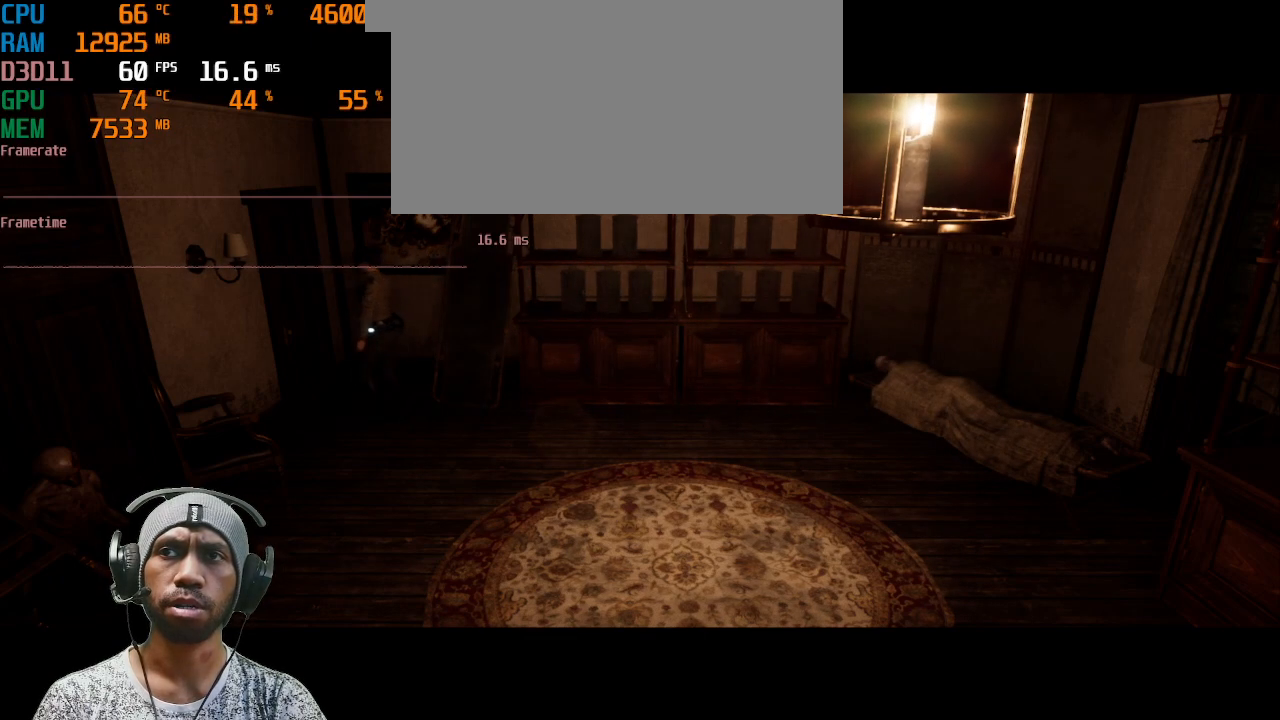
{"keys": ["f", "w"], "mouse": [], "events": [[467, "f", "down"]]}
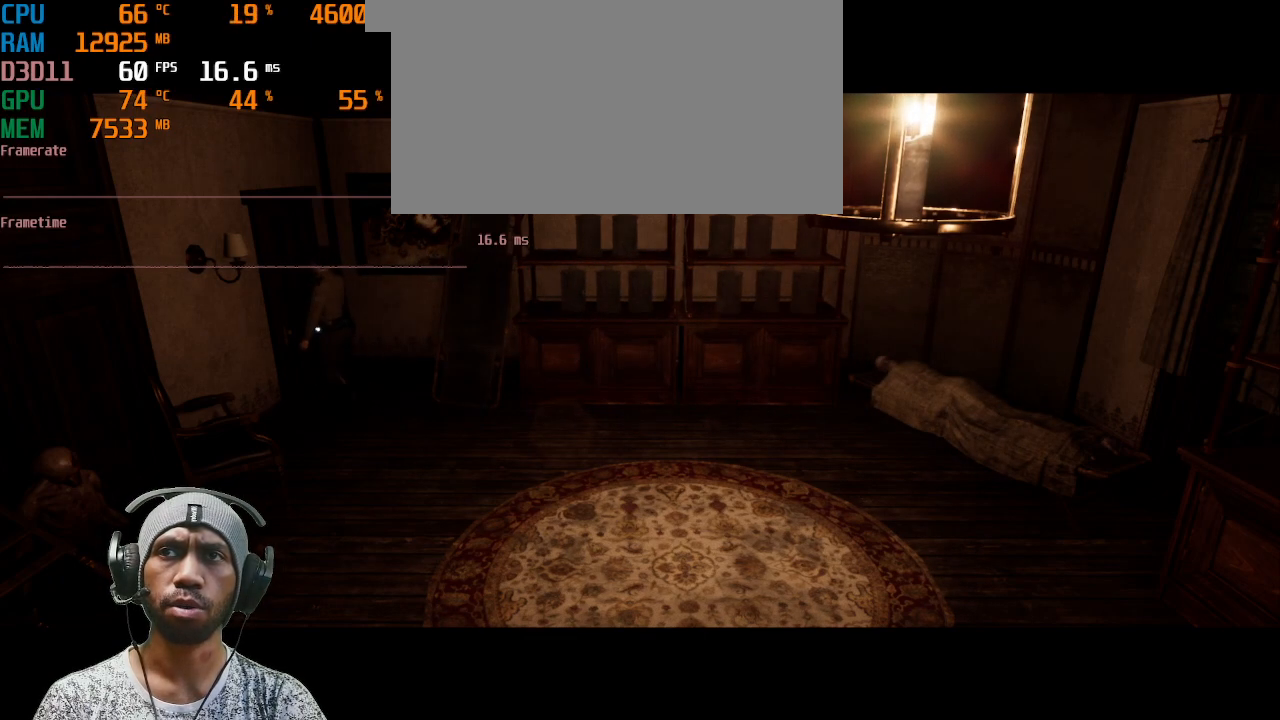
{"keys": [], "mouse": [], "events": [[133, "f", "up"], [283, "w", "up"]]}